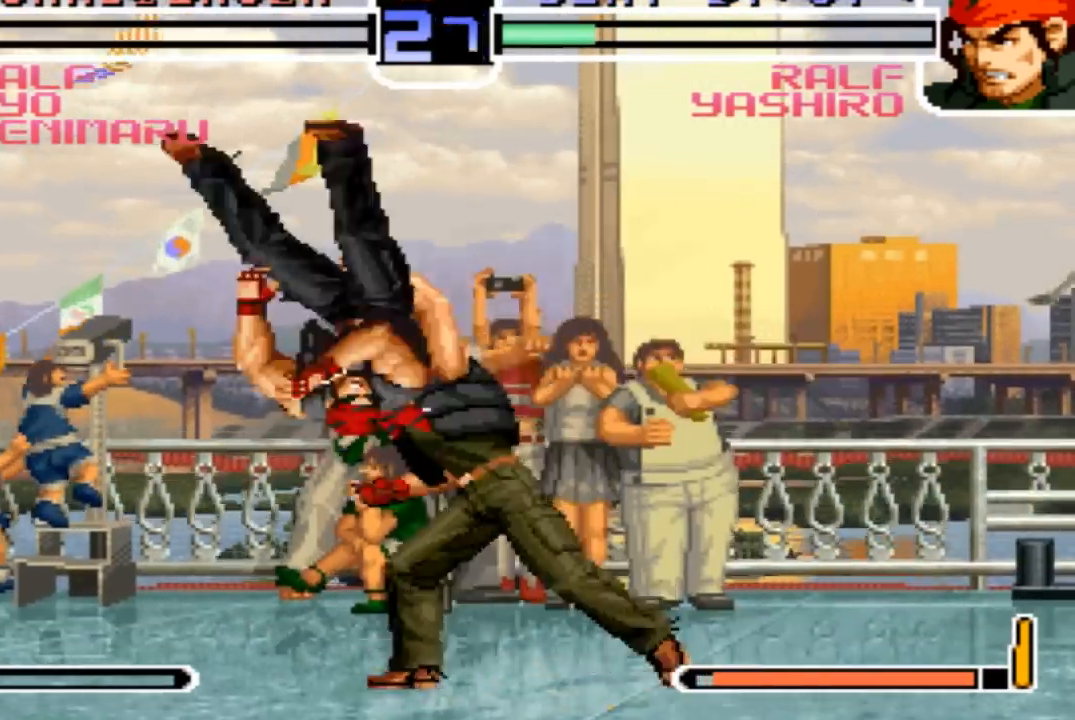
Gameplay with a controller (arcade stick); each line is a JSON object with the inputs held at the frame after it. "events" lists button and stick changes between this image and that frame as [ms after this image, input, new state], when the widget could be followed in between. Not read: L3 R3.
{"buttons": [], "left_stick": "center", "events": []}
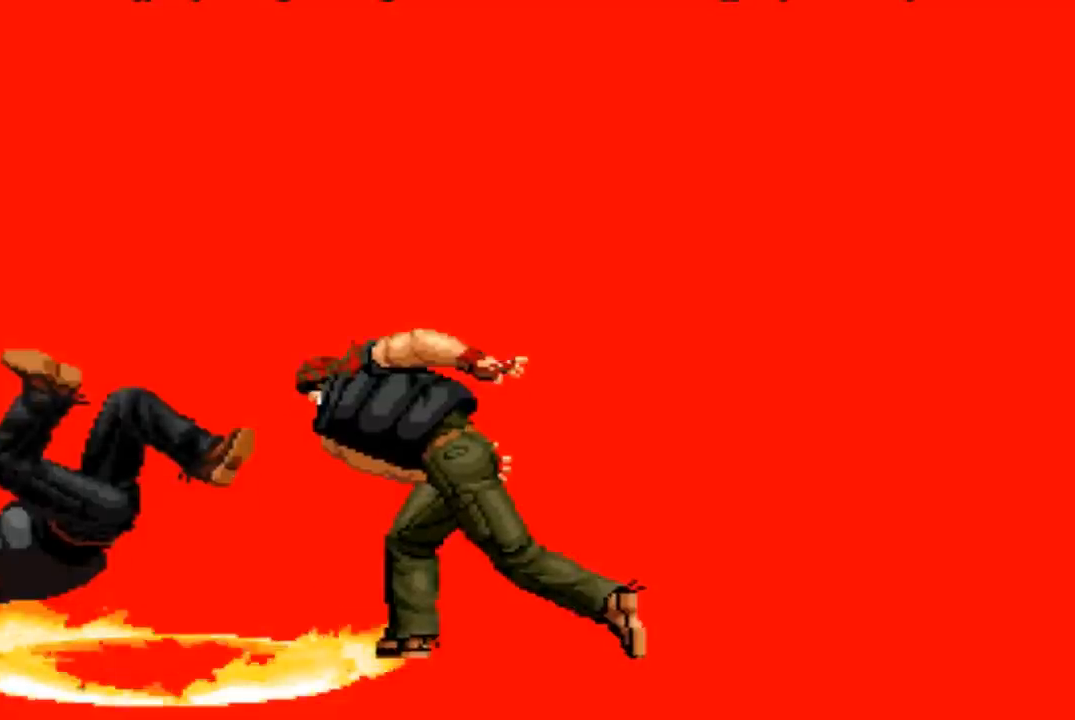
{"buttons": [], "left_stick": "center", "events": []}
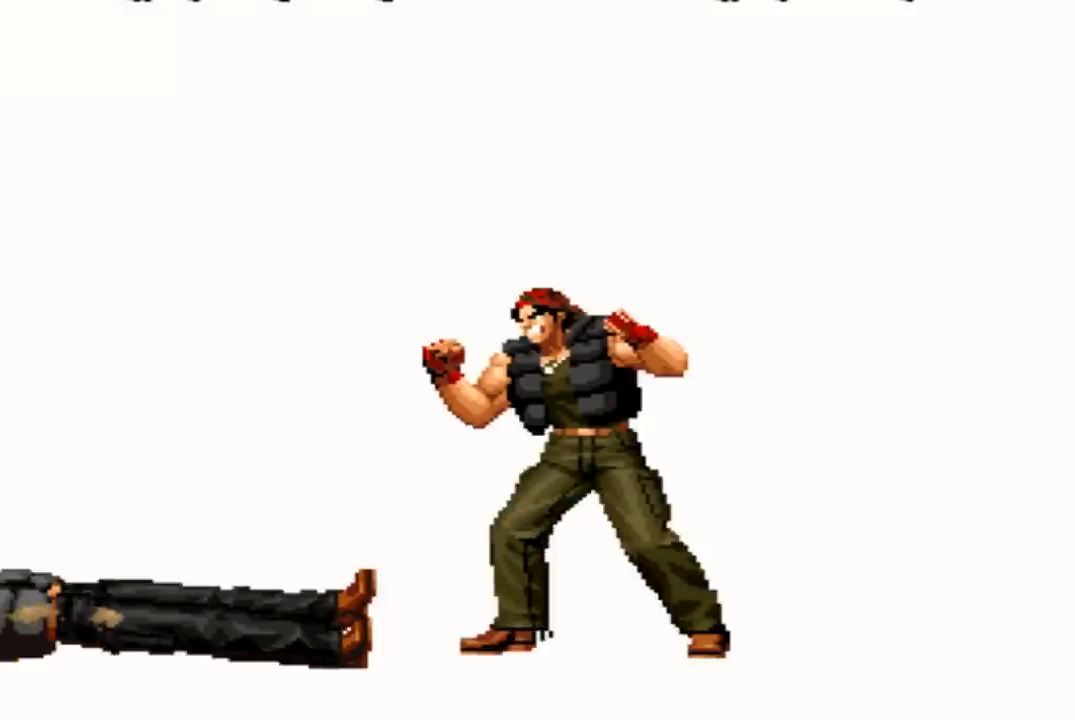
{"buttons": [], "left_stick": "center", "events": []}
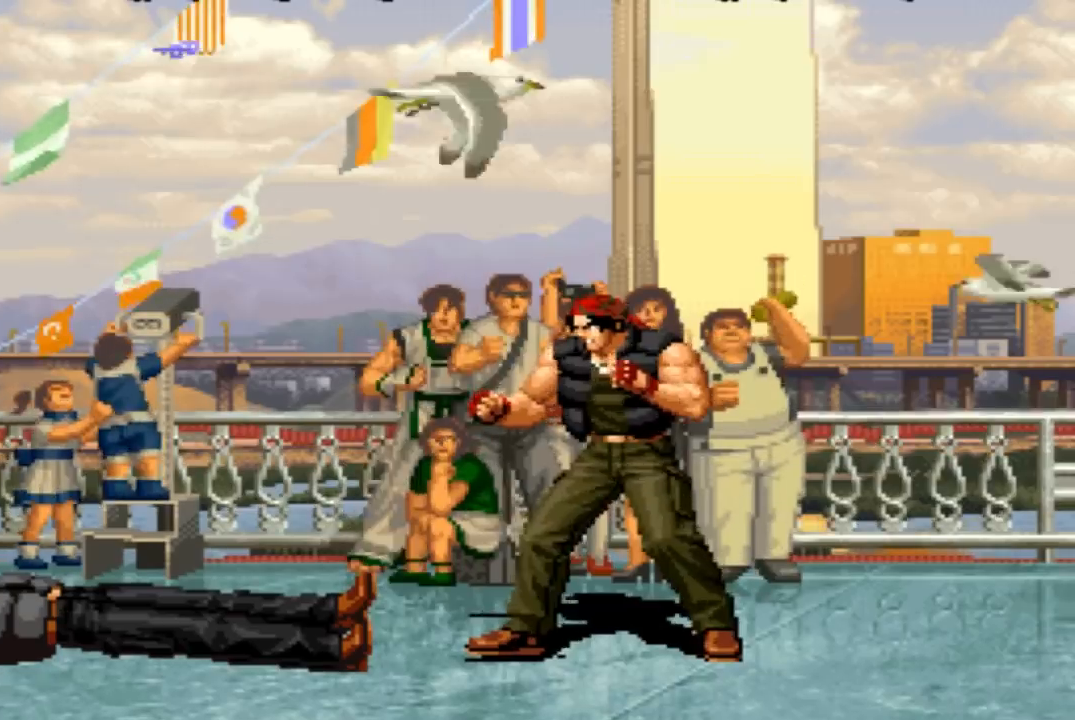
{"buttons": [], "left_stick": "center", "events": []}
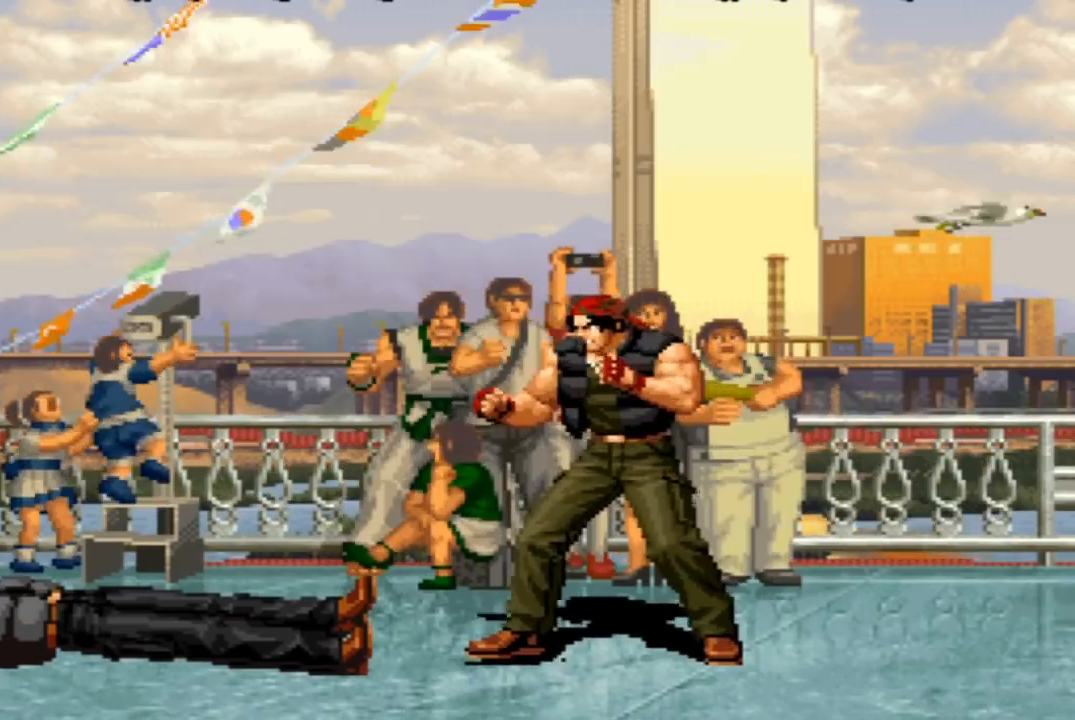
{"buttons": [], "left_stick": "center", "events": []}
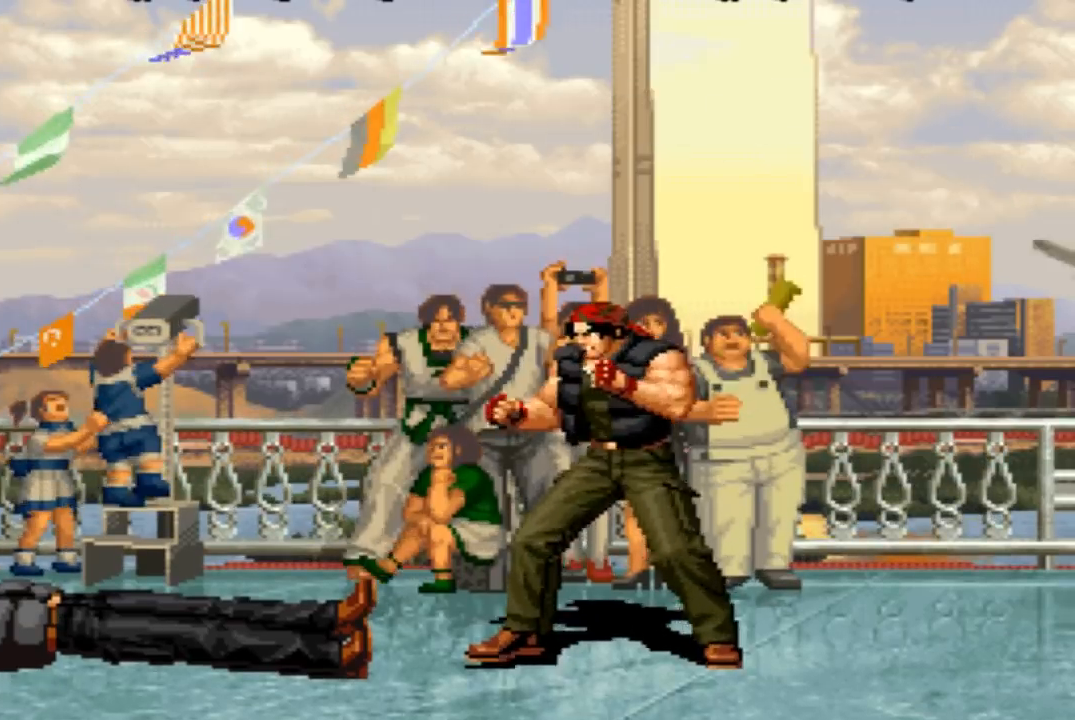
{"buttons": [], "left_stick": "center", "events": []}
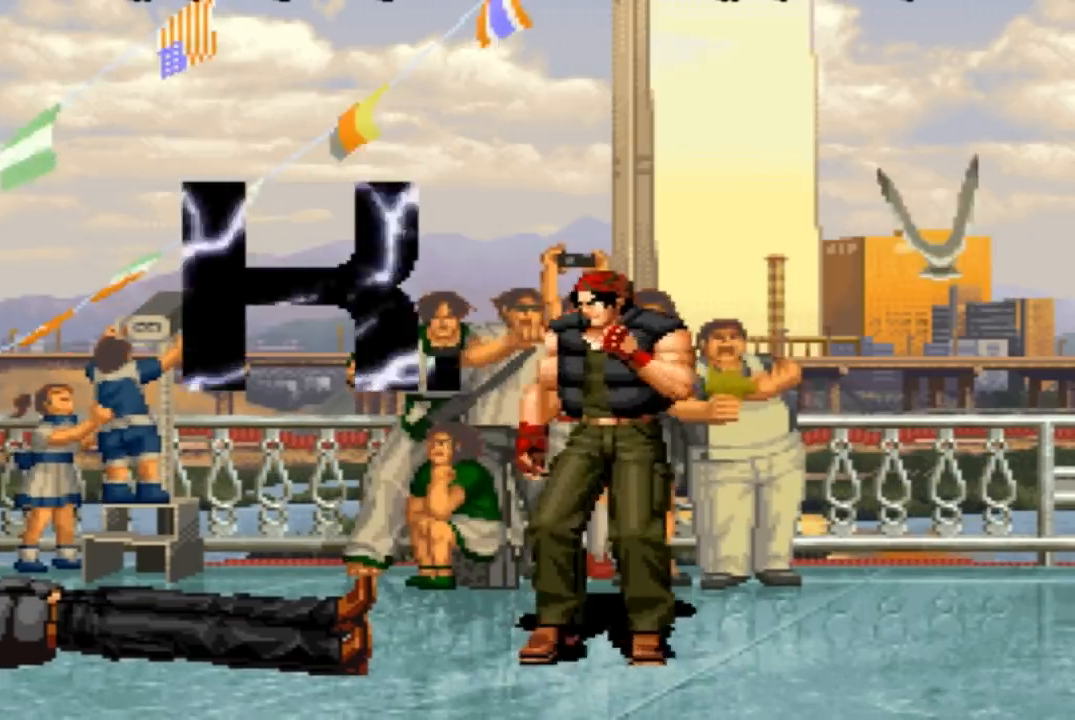
{"buttons": ["CROSS", "SQUARE"], "left_stick": "center", "events": [[501, "CROSS", "down"], [501, "SQUARE", "down"]]}
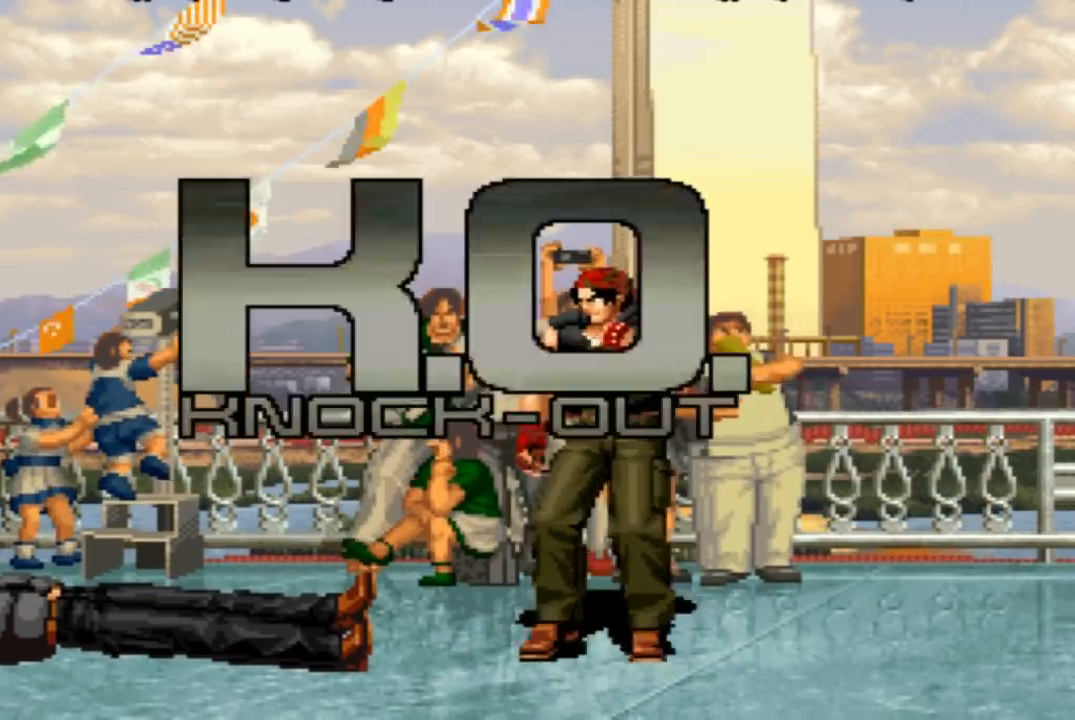
{"buttons": [], "left_stick": "center", "events": [[67, "CROSS", "up"], [67, "SQUARE", "up"], [167, "CIRCLE", "down"], [167, "TRIANGLE", "down"], [267, "CIRCLE", "up"], [267, "TRIANGLE", "up"], [367, "CROSS", "down"], [367, "SQUARE", "down"], [434, "CROSS", "up"], [434, "SQUARE", "up"]]}
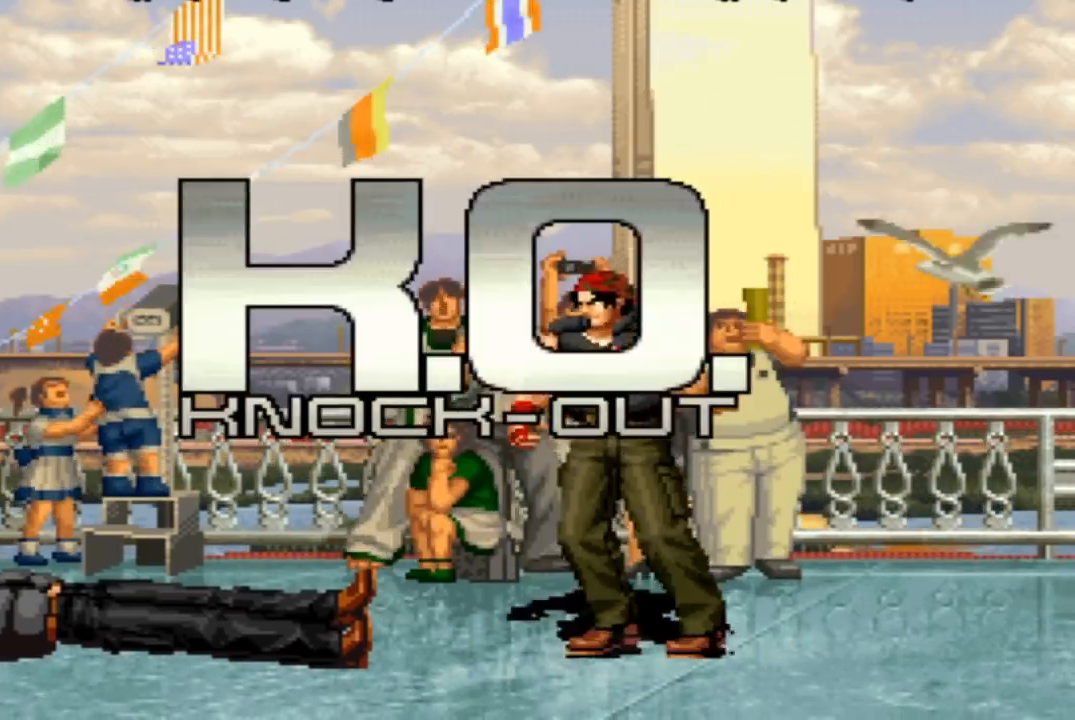
{"buttons": [], "left_stick": "center", "events": [[34, "CROSS", "down"], [67, "CROSS", "up"], [201, "TRIANGLE", "down"], [267, "TRIANGLE", "up"]]}
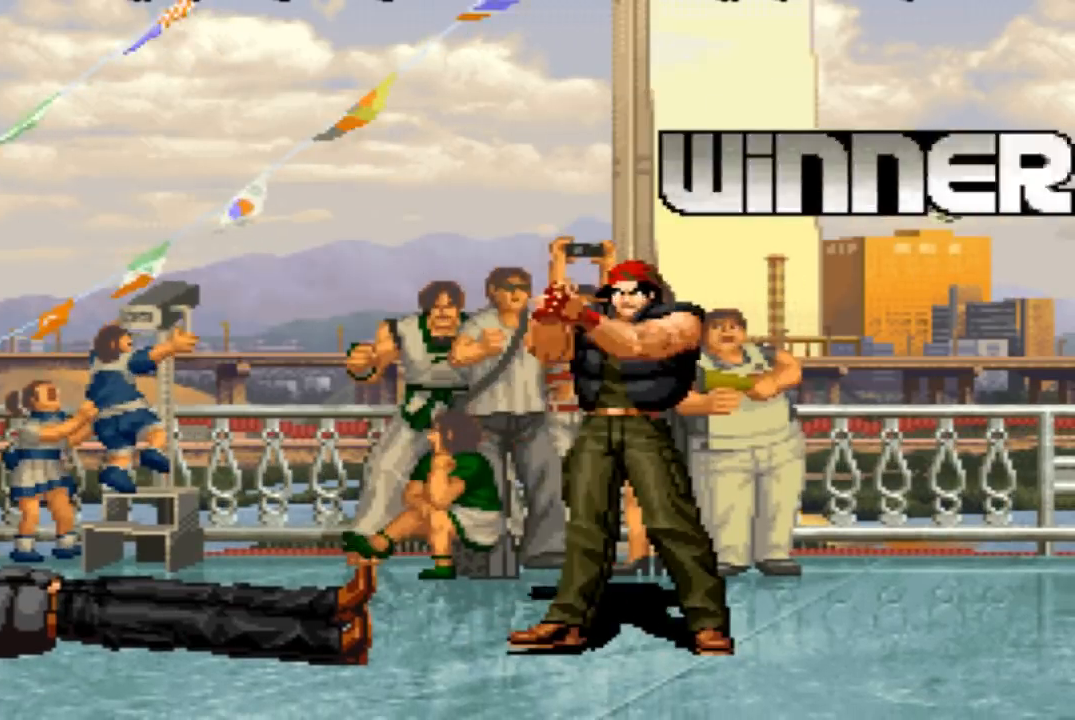
{"buttons": [], "left_stick": "center", "events": [[367, "CROSS", "down"], [367, "SQUARE", "down"], [434, "CROSS", "up"], [434, "SQUARE", "up"]]}
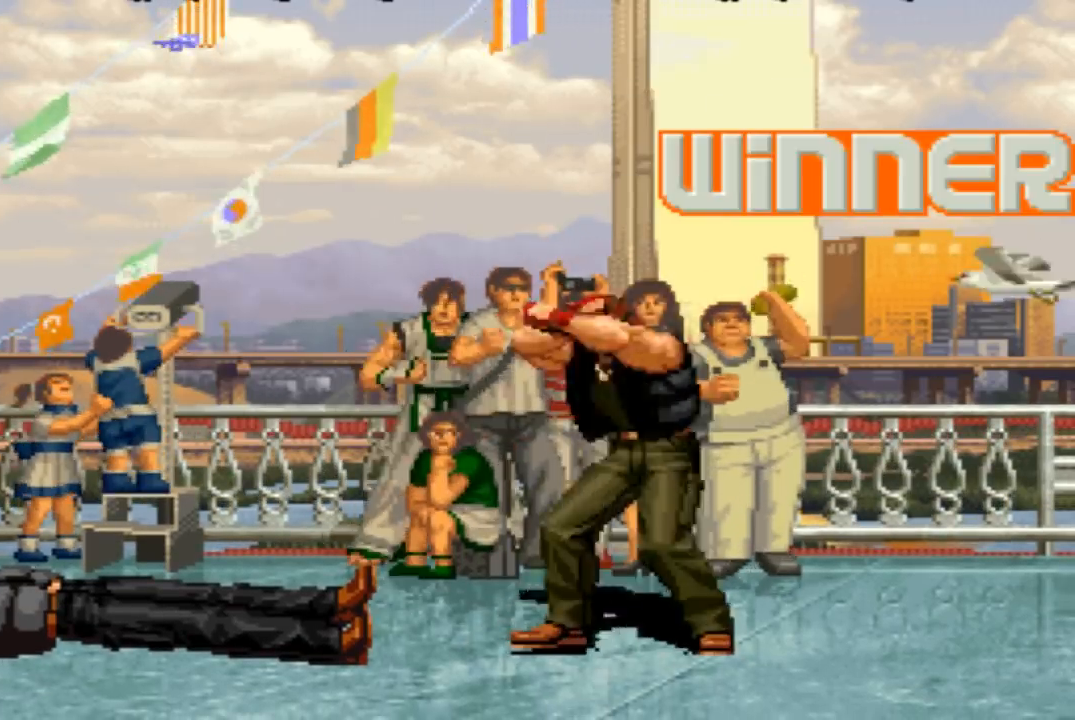
{"buttons": [], "left_stick": "center", "events": [[34, "CROSS", "down"], [34, "SQUARE", "down"], [100, "CROSS", "up"], [100, "SQUARE", "up"], [201, "CROSS", "down"], [201, "SQUARE", "down"], [267, "CROSS", "up"], [267, "SQUARE", "up"]]}
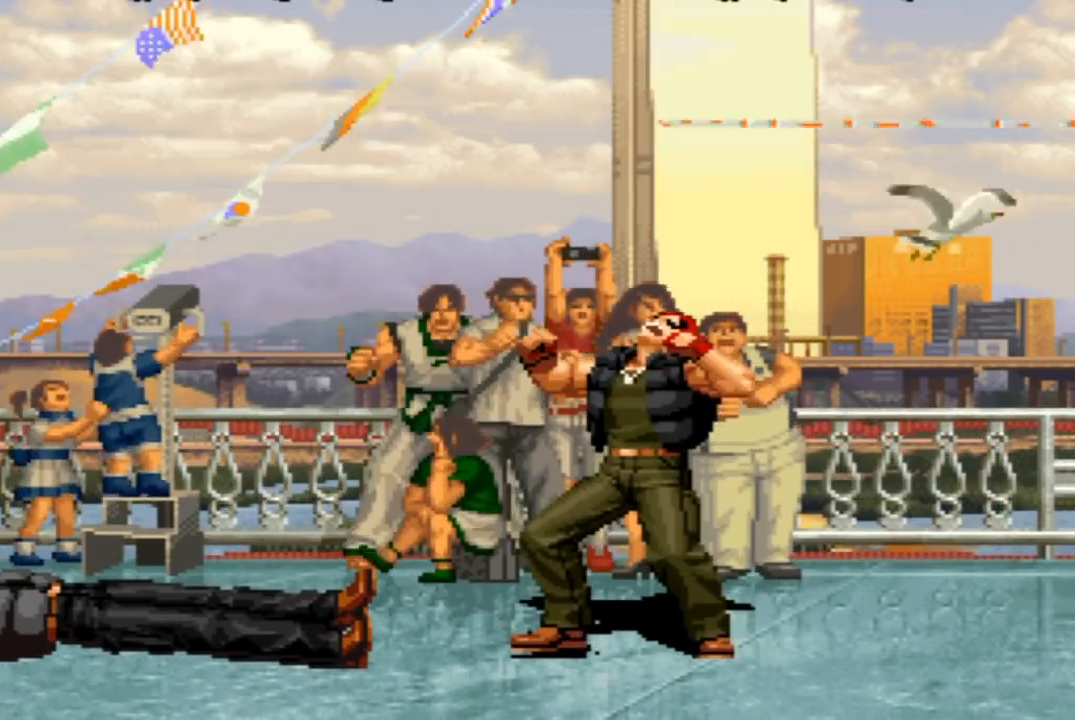
{"buttons": [], "left_stick": "center", "events": [[67, "SQUARE", "down"], [133, "SQUARE", "up"], [233, "SQUARE", "down"], [267, "SQUARE", "up"], [400, "SQUARE", "down"], [434, "SQUARE", "up"]]}
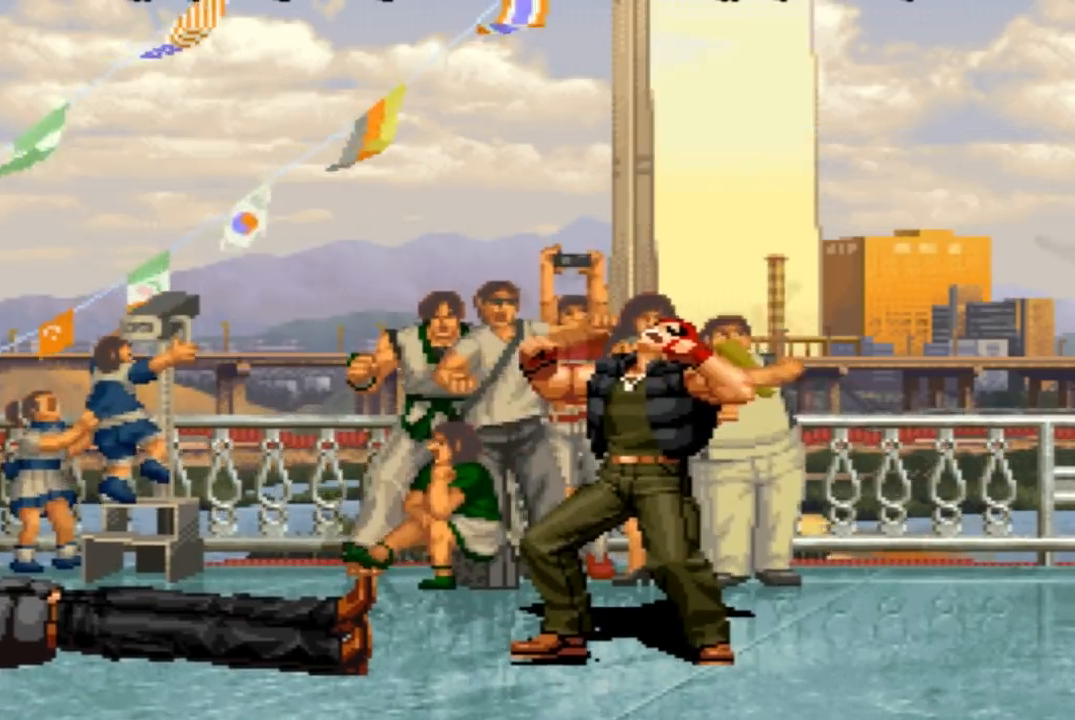
{"buttons": [], "left_stick": "center", "events": [[234, "SQUARE", "down"], [267, "SQUARE", "up"]]}
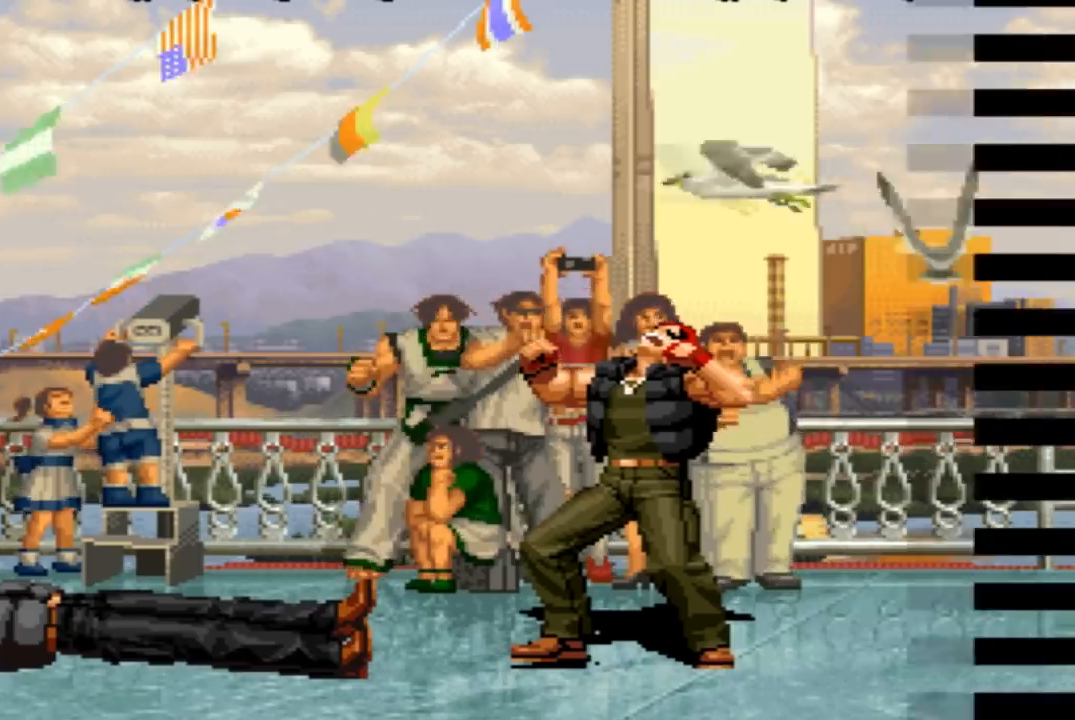
{"buttons": [], "left_stick": "center", "events": [[434, "CROSS", "down"], [434, "TRIANGLE", "down"], [500, "CROSS", "up"], [500, "TRIANGLE", "up"]]}
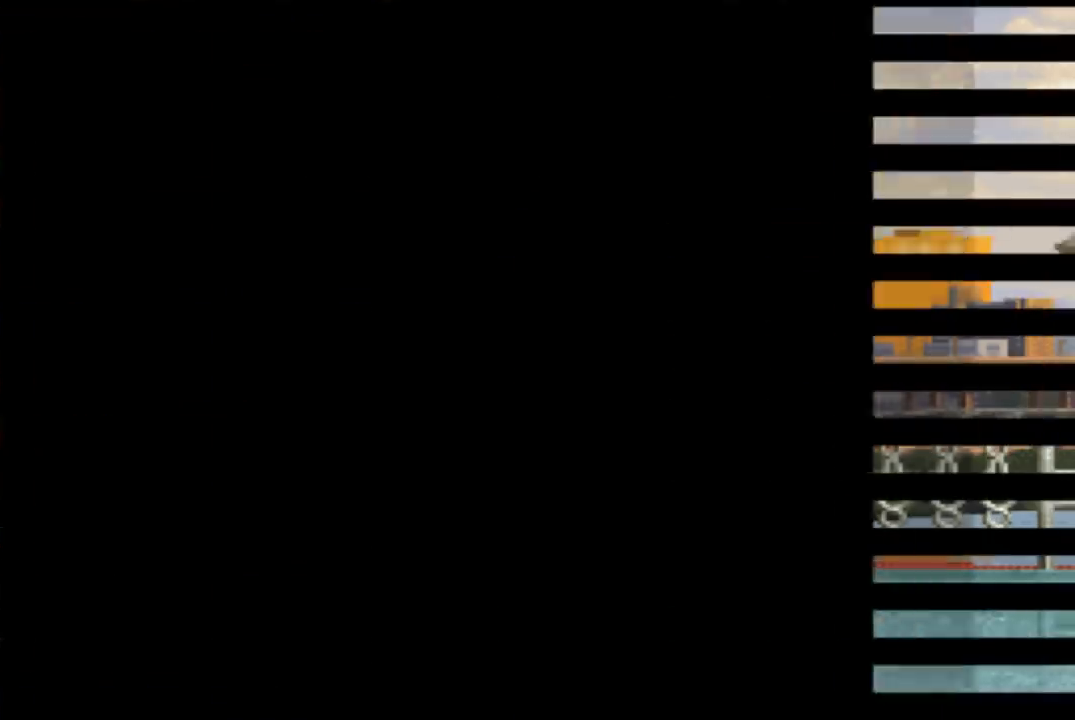
{"buttons": ["CROSS", "SQUARE"], "left_stick": "center", "events": [[301, "CROSS", "down"], [367, "CROSS", "up"], [501, "CROSS", "down"], [501, "SQUARE", "down"]]}
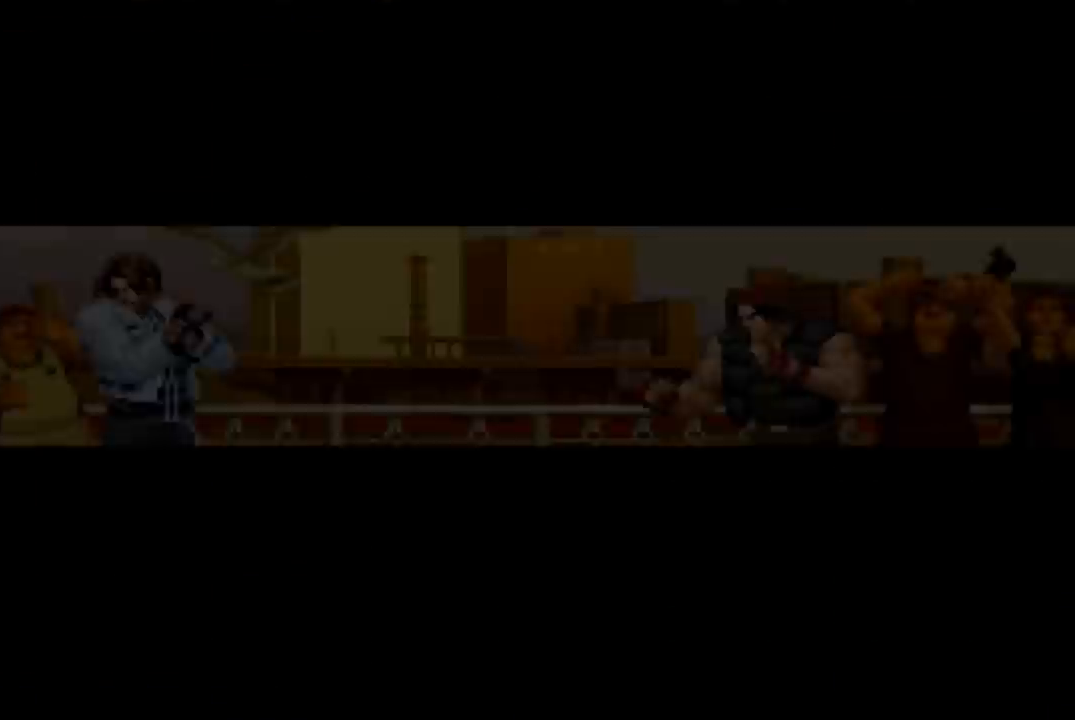
{"buttons": ["CROSS", "SQUARE"], "left_stick": "center", "events": [[33, "CROSS", "up"], [33, "SQUARE", "up"], [300, "CROSS", "down"], [300, "SQUARE", "down"], [367, "CROSS", "up"], [367, "SQUARE", "up"], [467, "CROSS", "down"], [500, "SQUARE", "down"]]}
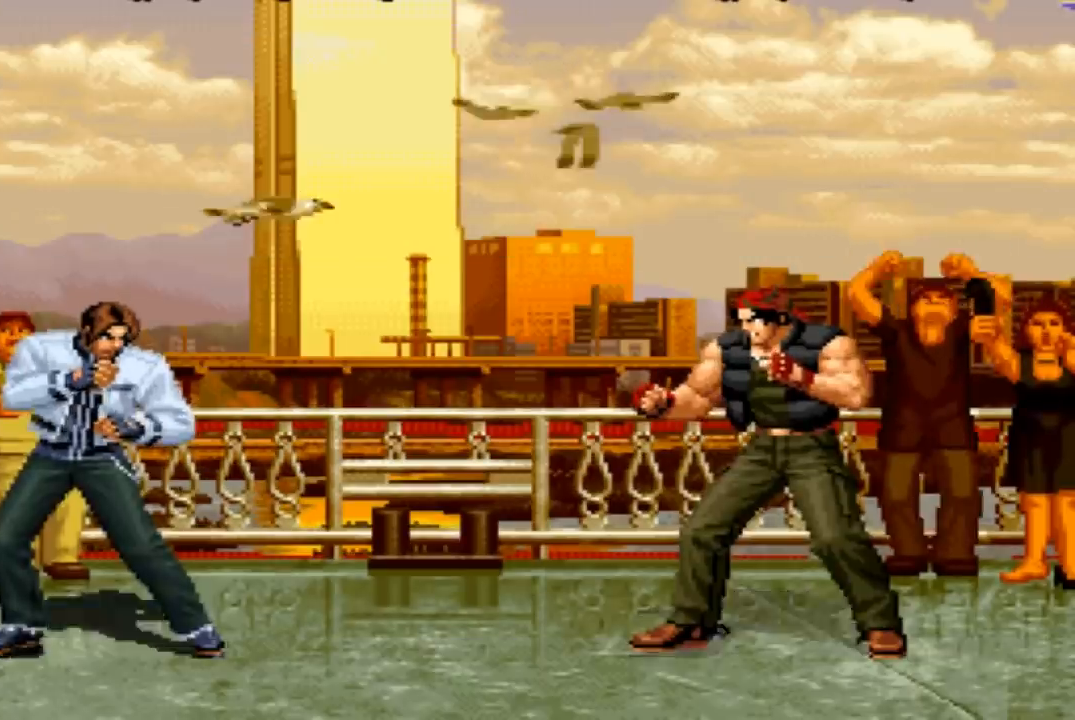
{"buttons": ["TRIANGLE"], "left_stick": "center", "events": [[34, "CROSS", "up"], [34, "SQUARE", "up"], [501, "TRIANGLE", "down"]]}
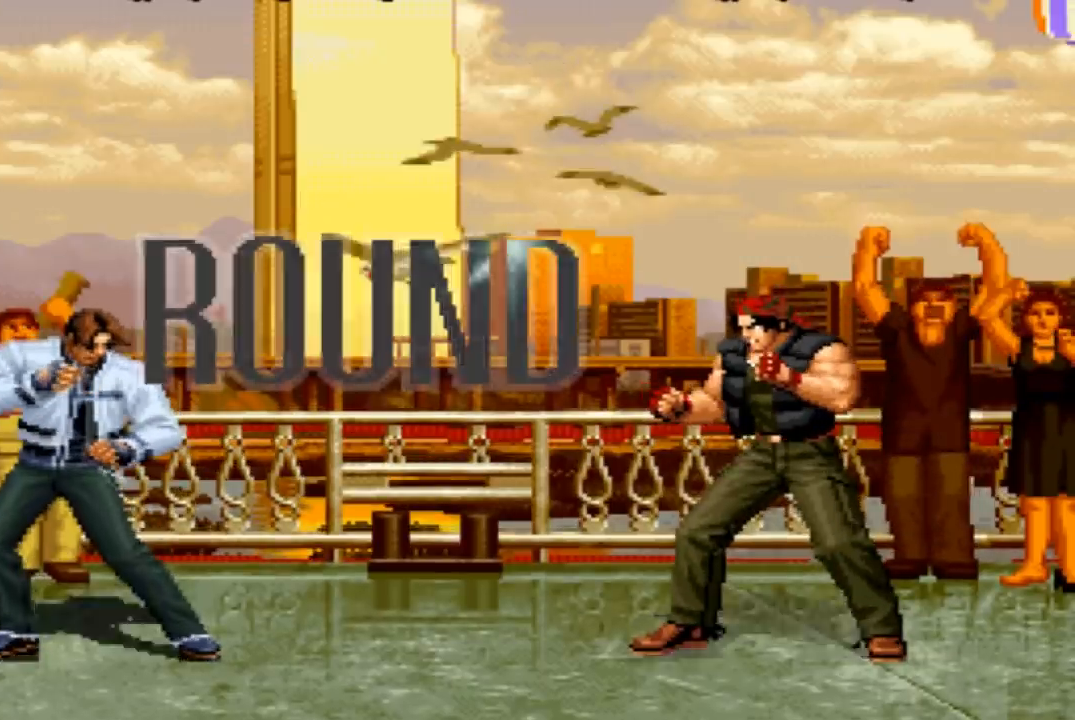
{"buttons": ["SQUARE", "TRIANGLE"], "left_stick": "center", "events": [[33, "TRIANGLE", "up"], [500, "SQUARE", "down"], [500, "TRIANGLE", "down"]]}
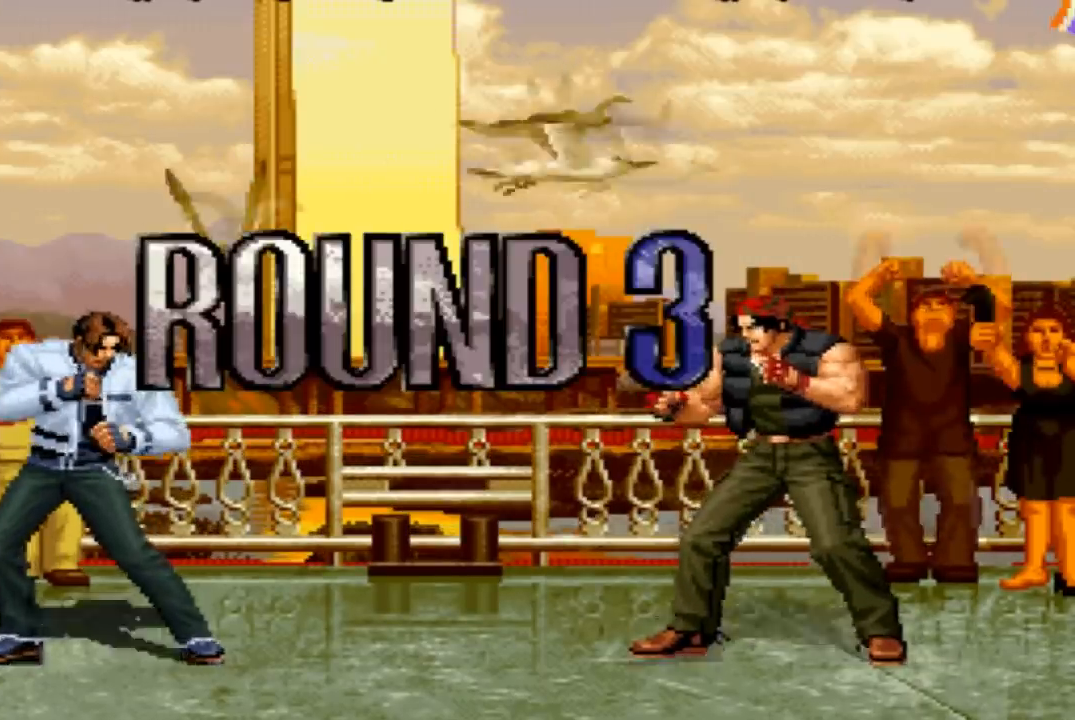
{"buttons": [], "left_stick": "center", "events": [[67, "SQUARE", "up"], [67, "TRIANGLE", "up"], [301, "TRIANGLE", "down"], [334, "CROSS", "down"], [367, "TRIANGLE", "up"], [401, "CROSS", "up"]]}
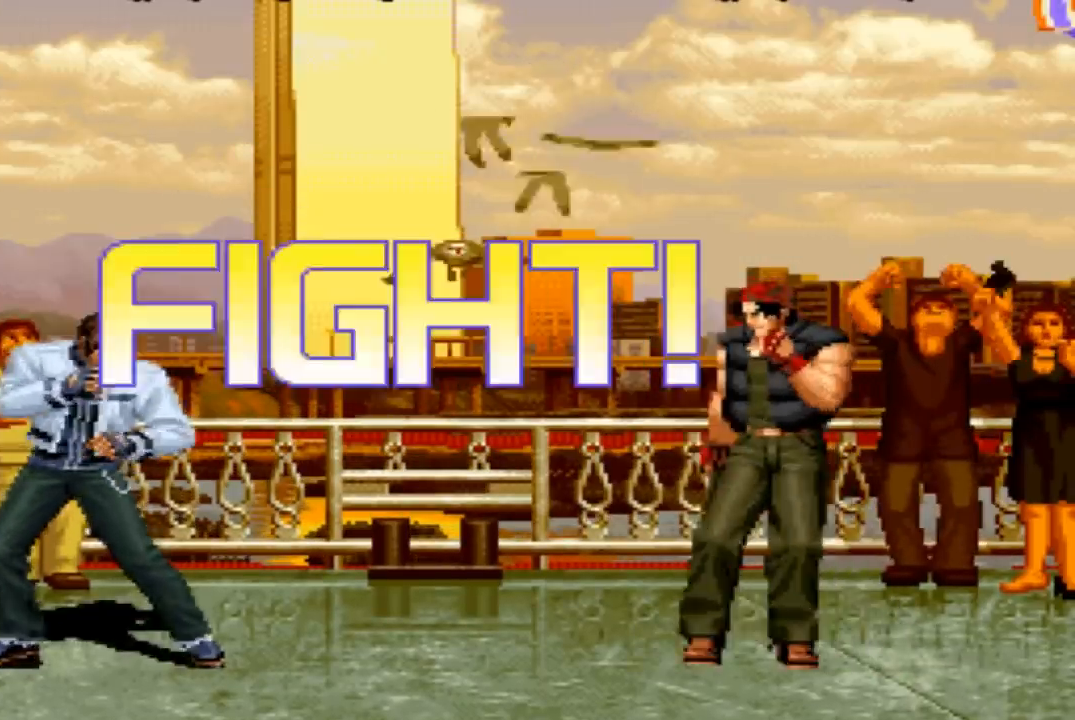
{"buttons": [], "left_stick": "left", "events": [[233, "left_stick", "left"], [300, "left_stick", "center"], [367, "left_stick", "left"]]}
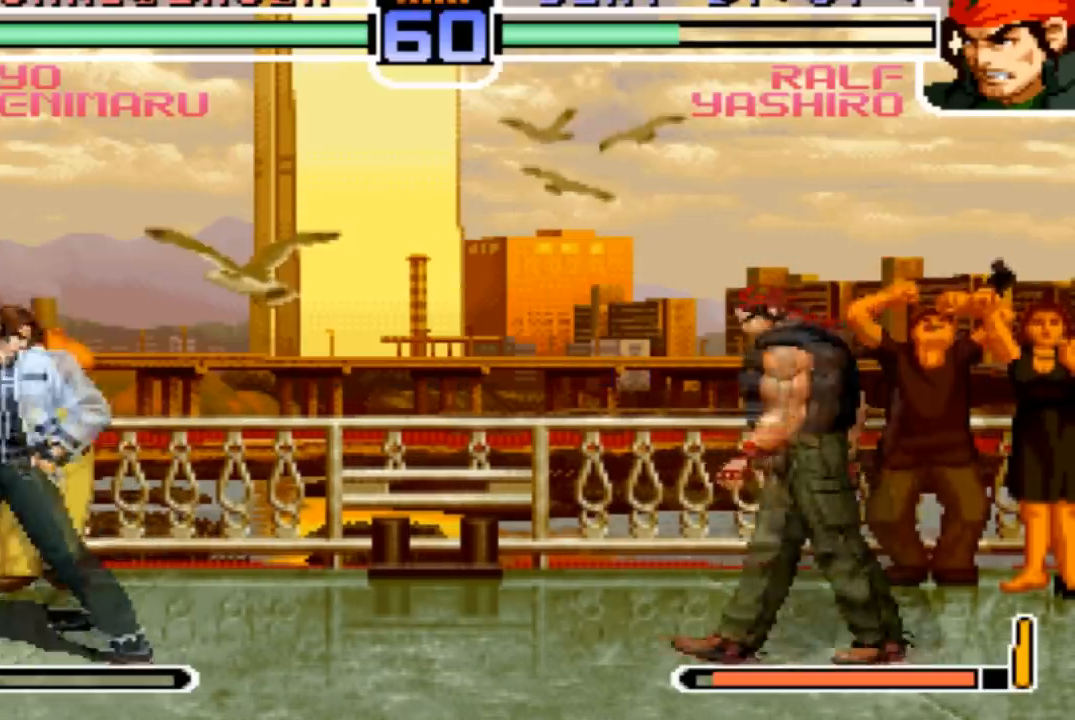
{"buttons": ["CROSS"], "left_stick": "right"}
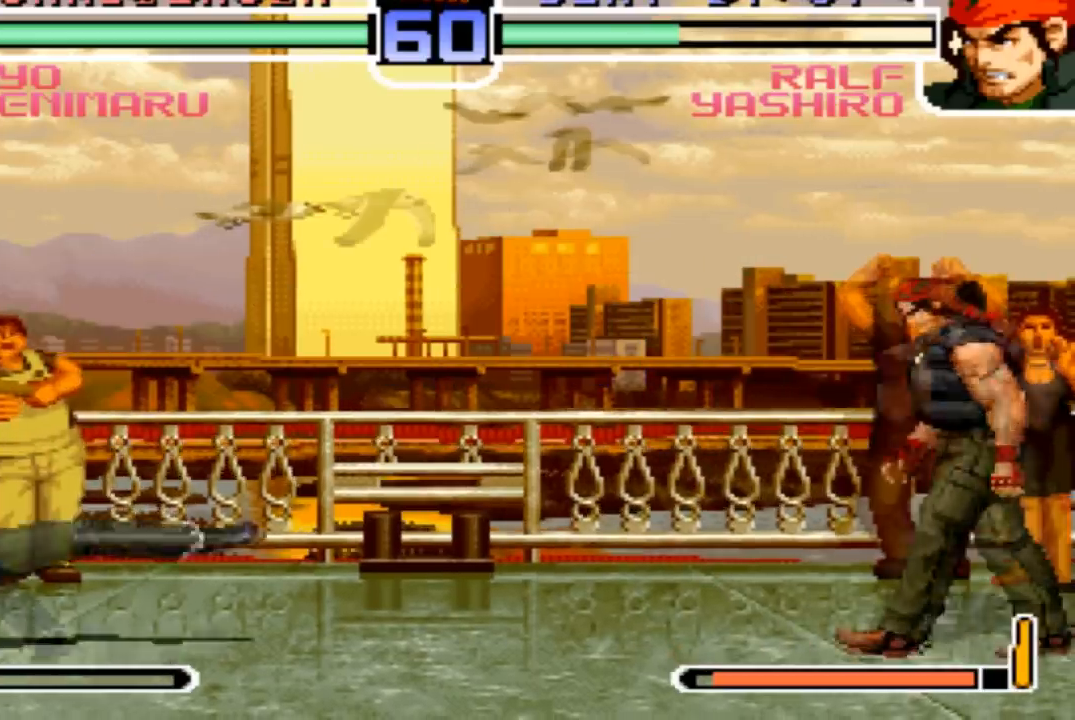
{"buttons": [], "left_stick": "right", "events": [[167, "CROSS", "up"], [334, "CROSS", "down"], [434, "CROSS", "up"]]}
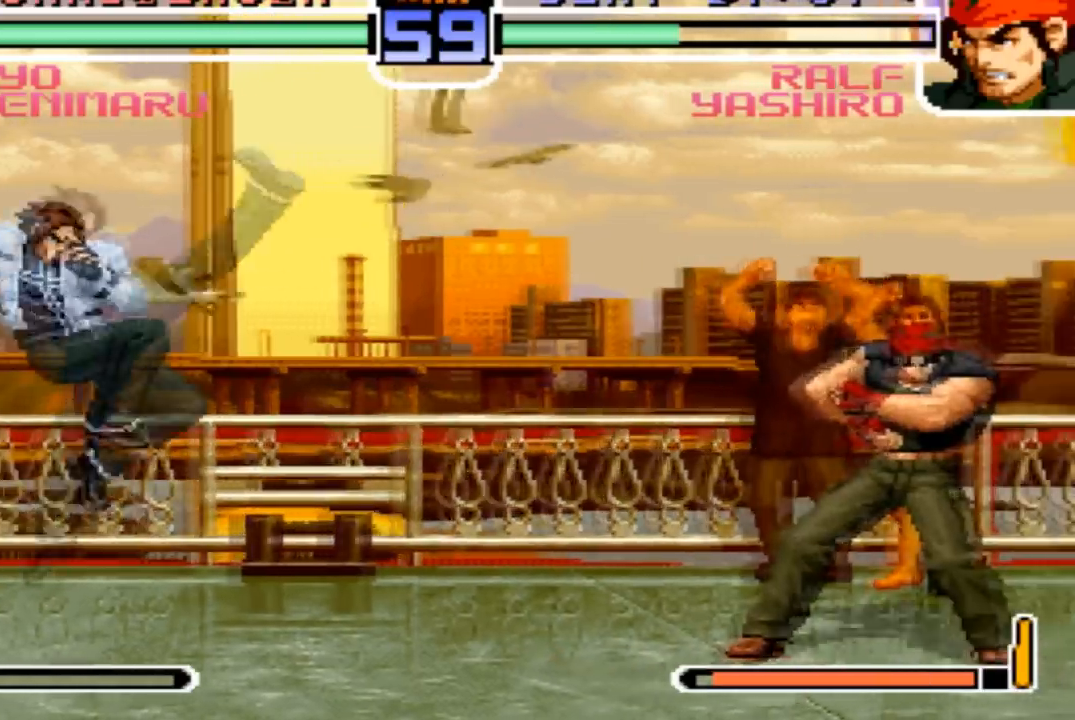
{"buttons": [], "left_stick": "left", "events": [[100, "left_stick", "center"], [167, "left_stick", "left"], [267, "left_stick", "center"], [334, "left_stick", "left"]]}
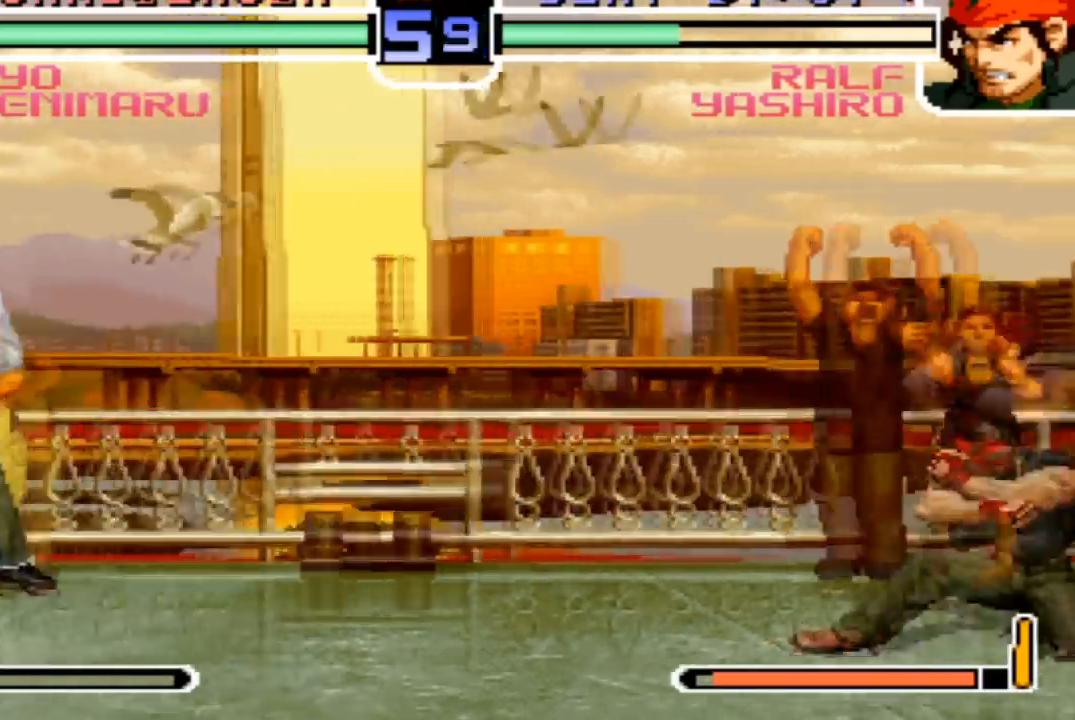
{"buttons": ["CROSS"], "left_stick": "center", "events": [[33, "left_stick", "center"], [100, "left_stick", "down-right"], [200, "left_stick", "up-right"], [400, "left_stick", "center"], [500, "CROSS", "down"]]}
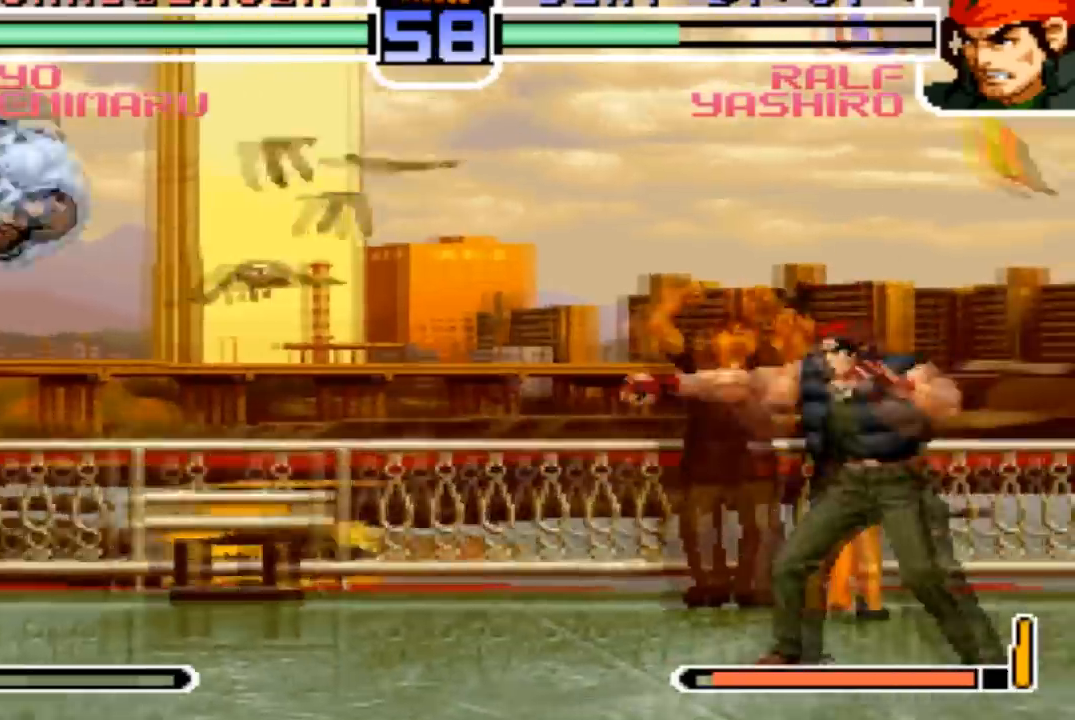
{"buttons": [], "left_stick": "left", "events": [[34, "CROSS", "up"], [234, "left_stick", "left"]]}
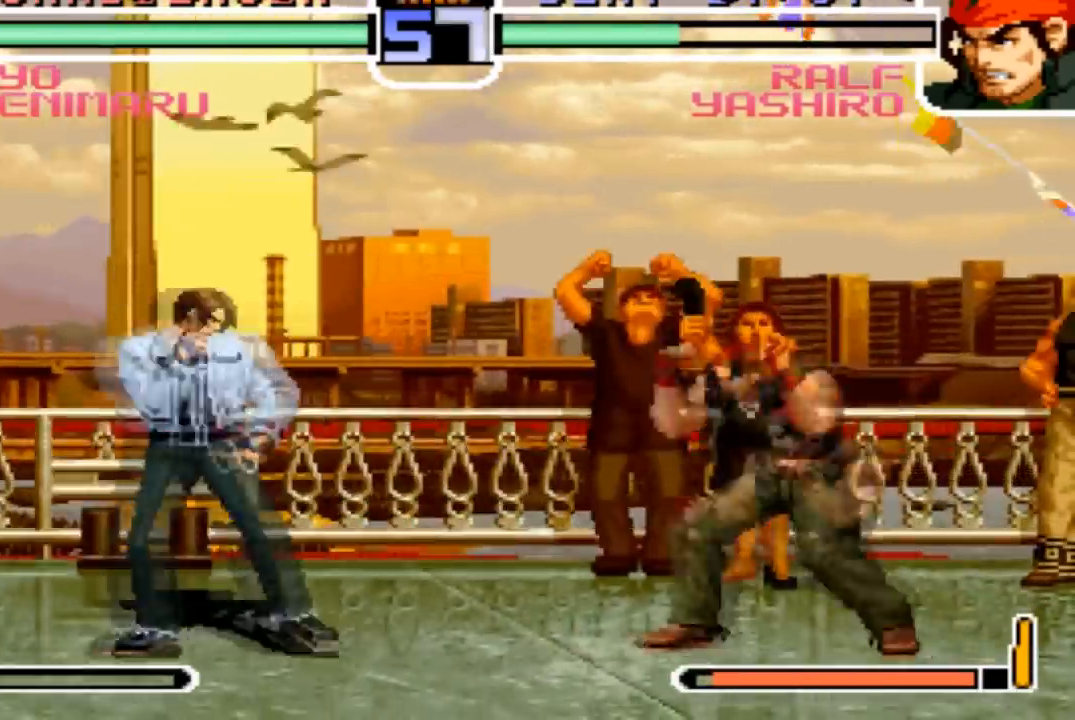
{"buttons": [], "left_stick": "left", "events": [[367, "left_stick", "down"], [400, "TRIANGLE", "down"], [434, "left_stick", "left"], [500, "TRIANGLE", "up"]]}
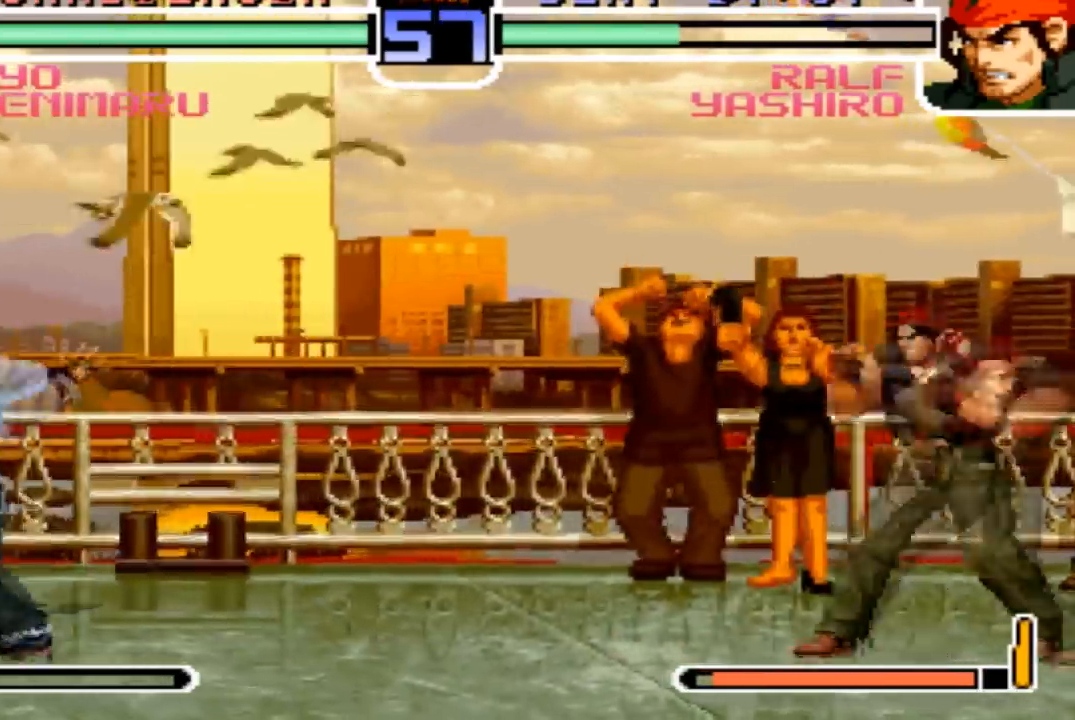
{"buttons": [], "left_stick": "left", "events": [[34, "TRIANGLE", "down"], [167, "TRIANGLE", "up"]]}
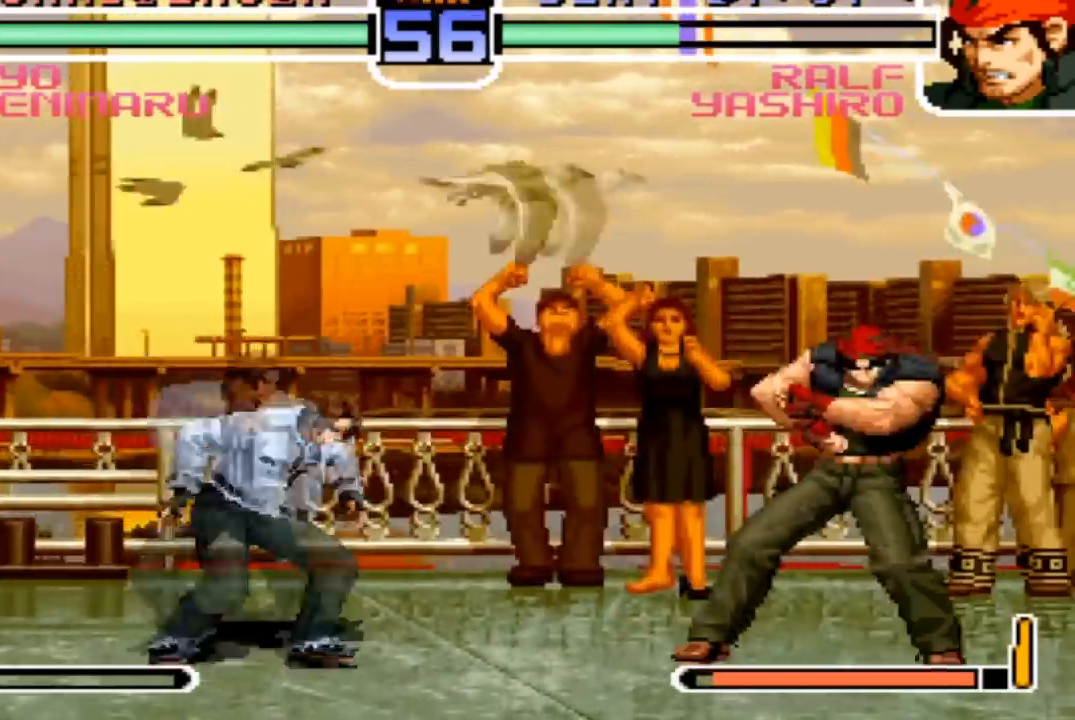
{"buttons": [], "left_stick": "left", "events": []}